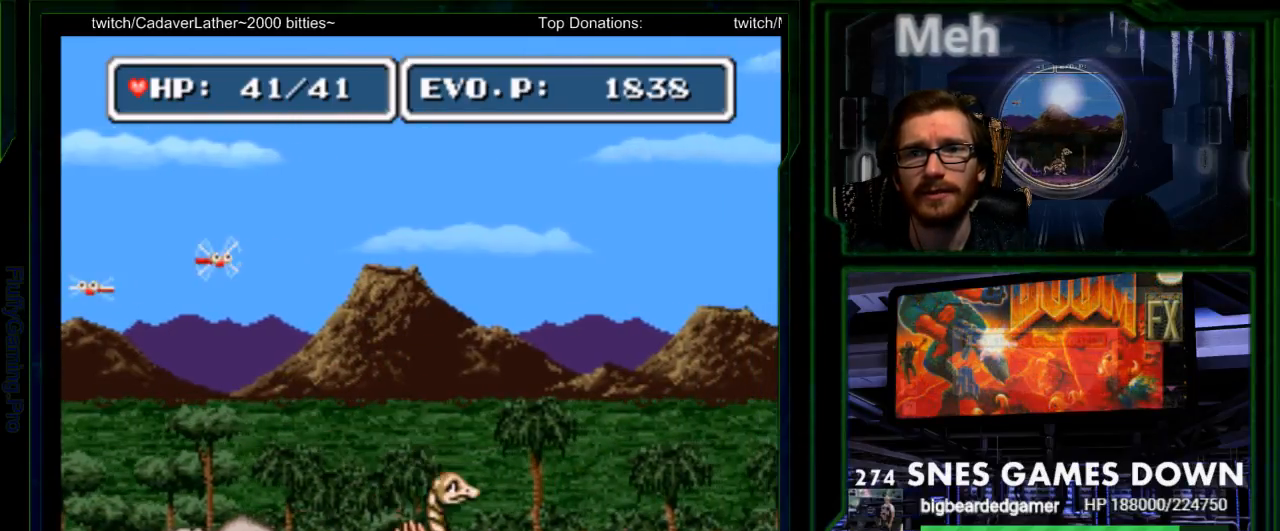
Gameplay with a controller (Nintendo layout); each line is a JSON object with the inputs held at the frame after it. "events" lists button and stick changes between this image and that frame as [ms after this image, input, new state], when the widget could be followed in between. Not read: L3 R3 START.
{"buttons": ["DPAD_RIGHT"], "events": [[67, "DPAD_RIGHT", "up"], [183, "DPAD_RIGHT", "down"], [250, "DPAD_RIGHT", "up"], [283, "DPAD_RIGHT", "down"]]}
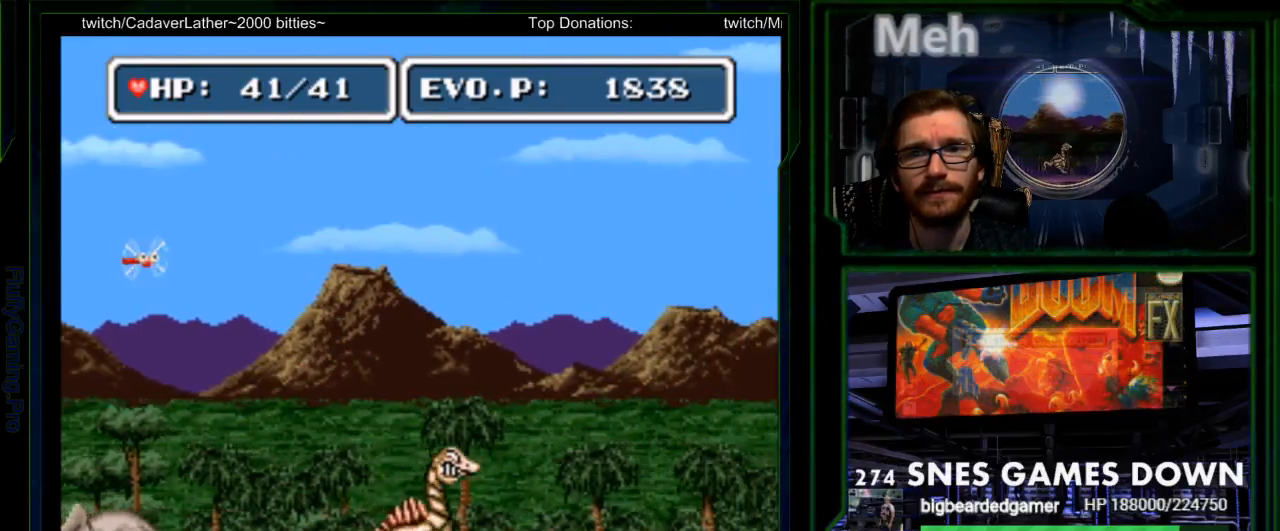
{"buttons": ["DPAD_RIGHT"]}
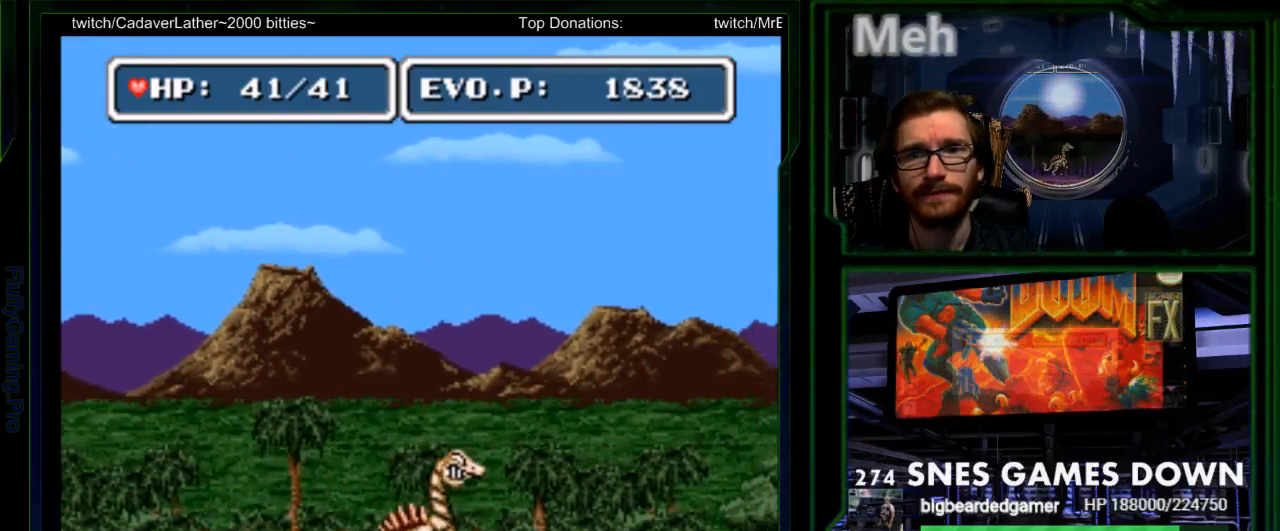
{"buttons": ["DPAD_RIGHT"], "events": []}
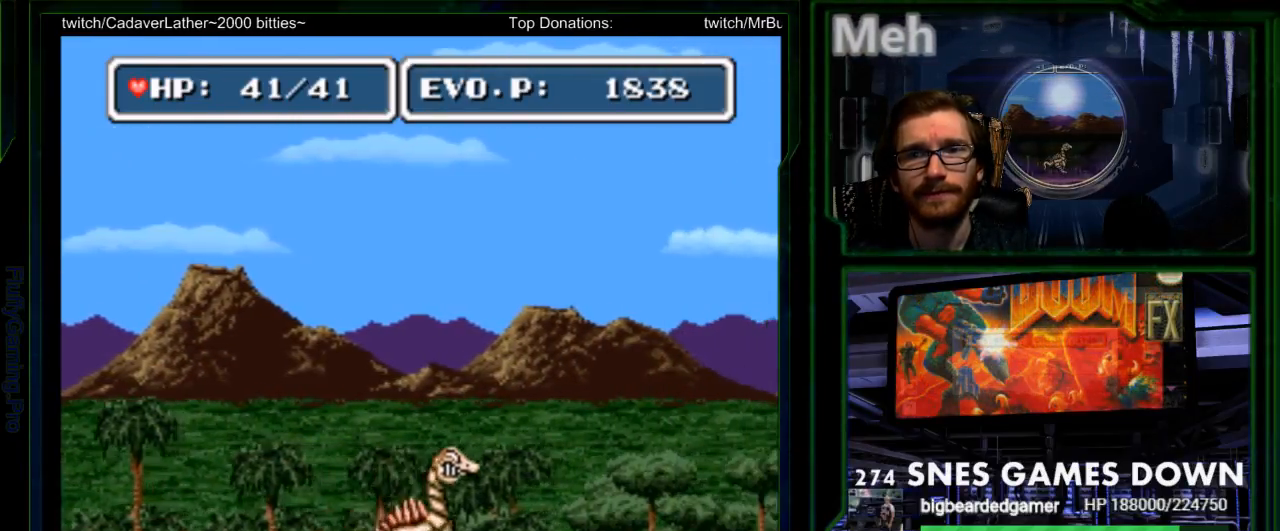
{"buttons": ["B", "DPAD_RIGHT"], "events": [[483, "B", "down"]]}
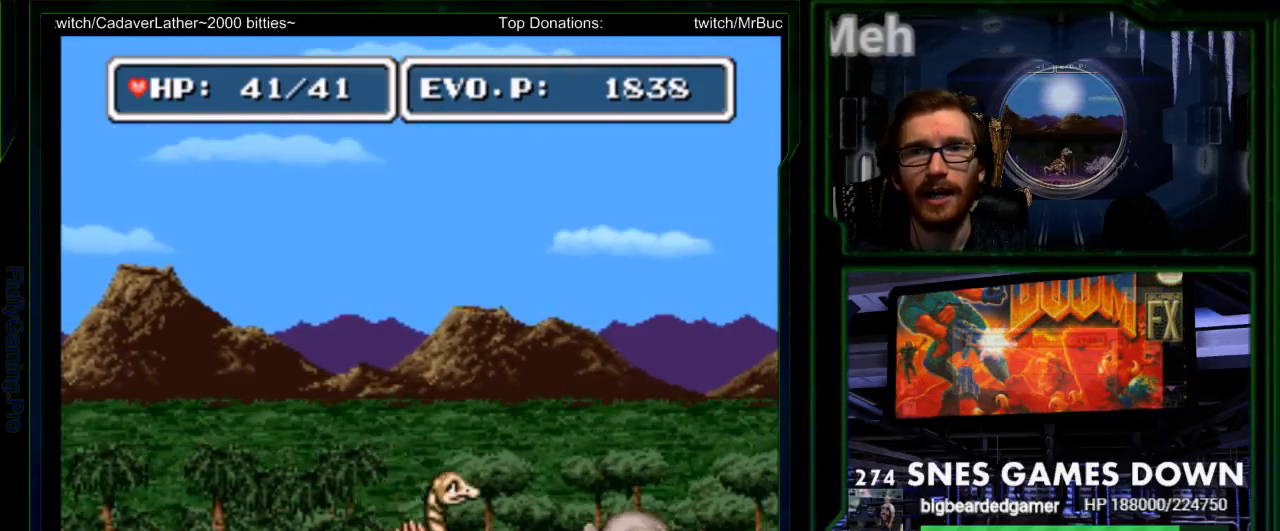
{"buttons": ["B", "DPAD_UP", "DPAD_RIGHT"], "events": [[267, "DPAD_UP", "down"]]}
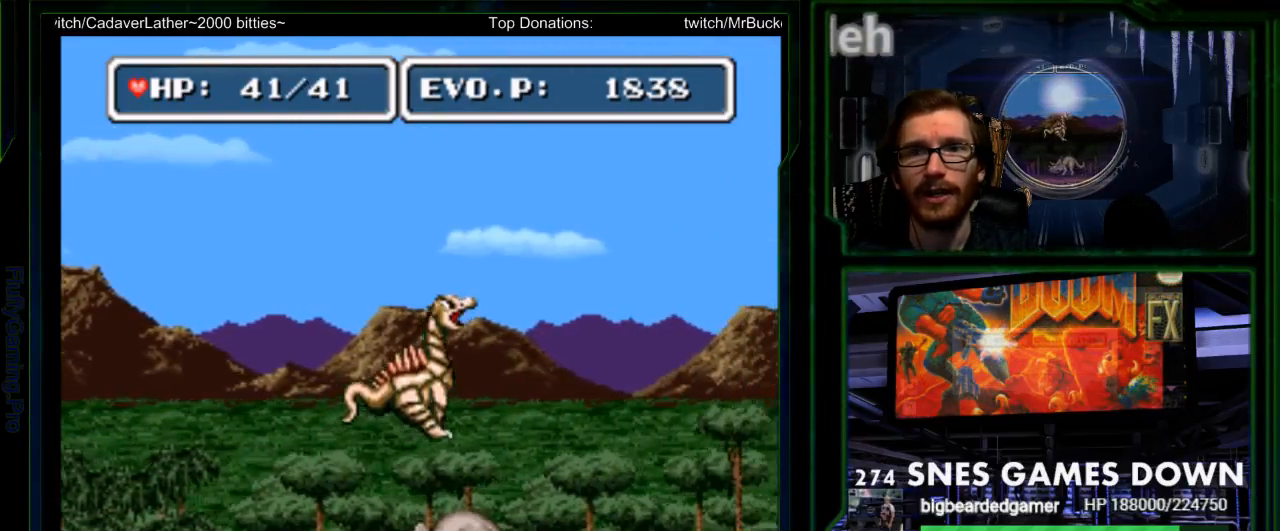
{"buttons": ["DPAD_RIGHT"], "events": [[83, "DPAD_UP", "up"], [283, "B", "up"]]}
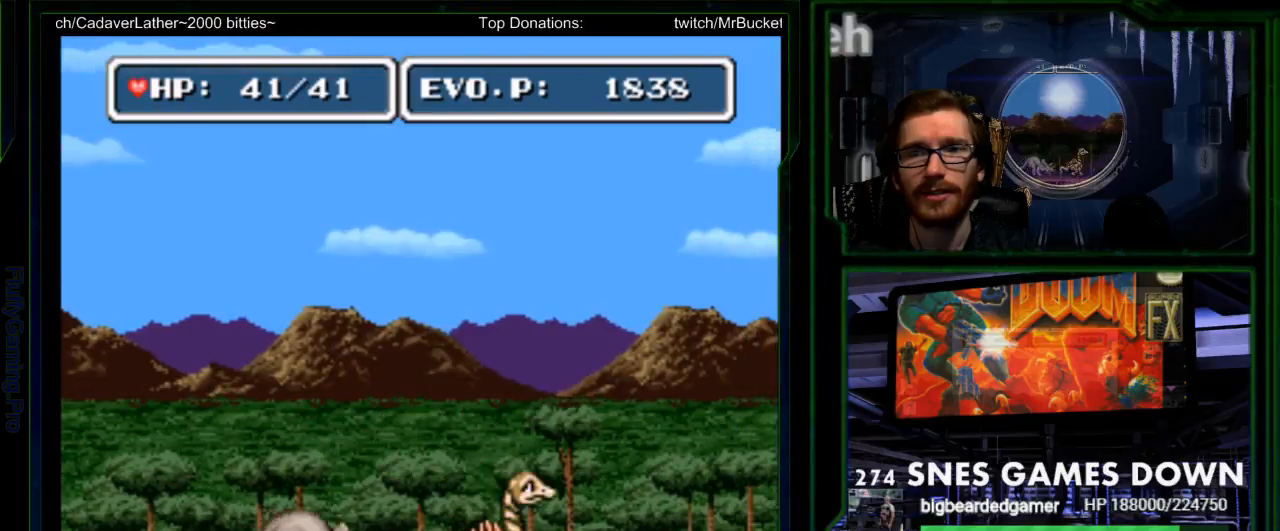
{"buttons": ["B", "DPAD_RIGHT"], "events": [[167, "DPAD_RIGHT", "up"], [233, "DPAD_RIGHT", "down"], [333, "B", "down"]]}
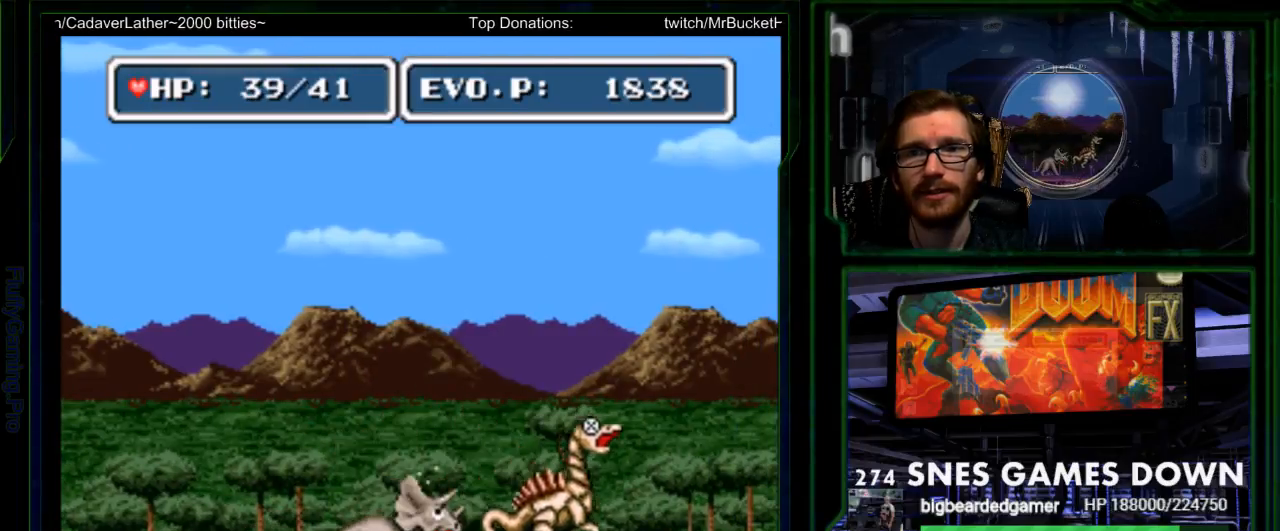
{"buttons": ["DPAD_RIGHT"], "events": [[50, "B", "up"], [117, "DPAD_RIGHT", "up"], [183, "DPAD_RIGHT", "down"], [267, "DPAD_LEFT", "down"], [283, "DPAD_RIGHT", "up"], [317, "DPAD_RIGHT", "down"], [367, "DPAD_UP", "down"], [383, "DPAD_LEFT", "up"], [500, "DPAD_UP", "up"]]}